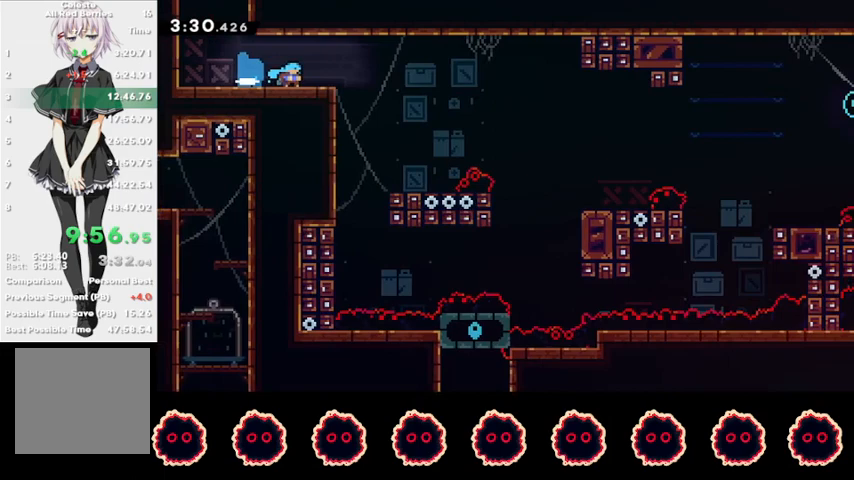
Gameplay with a controller (PlayStation layout); each line is a JSON object with the inputs held at the frame after it. "events" lists button and stick changes between this image and that frame as [ms after this image, input, new state], when the widget could be followed in between.
{"buttons": ["CROSS"], "left_stick": "down-right", "right_stick": "center", "events": [[367, "CROSS", "down"]]}
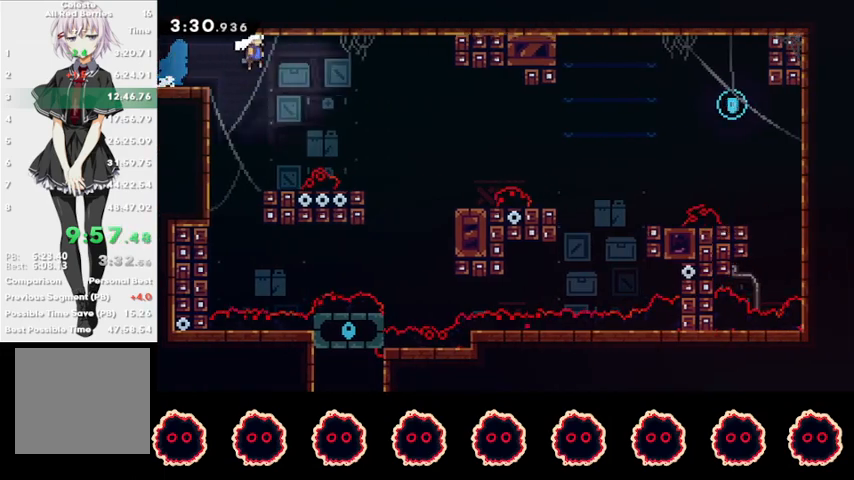
{"buttons": [], "left_stick": "down-right", "right_stick": "center", "events": [[33, "CROSS", "up"], [100, "SQUARE", "down"], [267, "R2", "down"], [267, "SQUARE", "up"], [500, "R2", "up"]]}
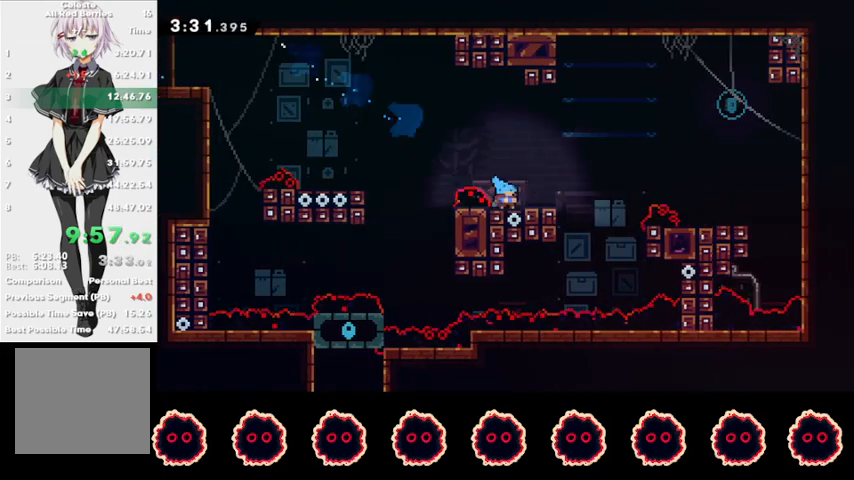
{"buttons": ["R2"], "left_stick": "left", "right_stick": "center", "events": [[33, "CROSS", "down"], [33, "left_stick", "right"], [167, "CROSS", "up"], [167, "left_stick", "up-right"], [233, "SQUARE", "down"], [367, "SQUARE", "up"], [400, "R2", "down"], [500, "left_stick", "left"]]}
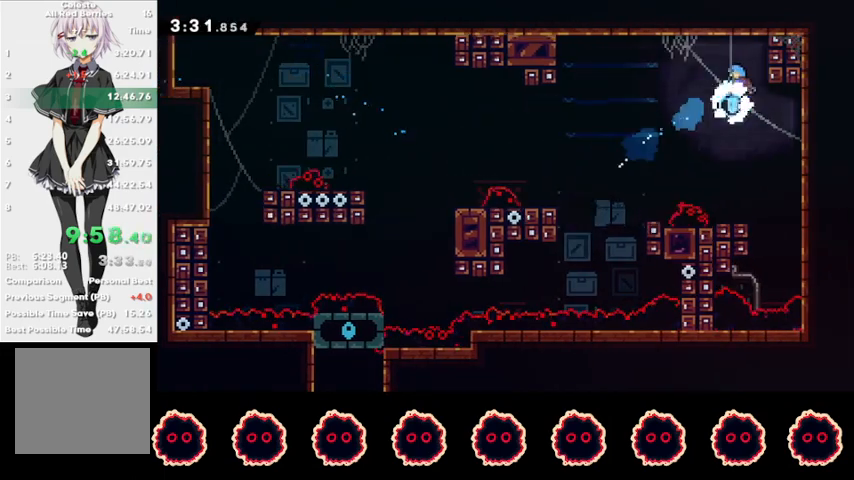
{"buttons": [], "left_stick": "left", "right_stick": "center", "events": [[433, "R2", "up"]]}
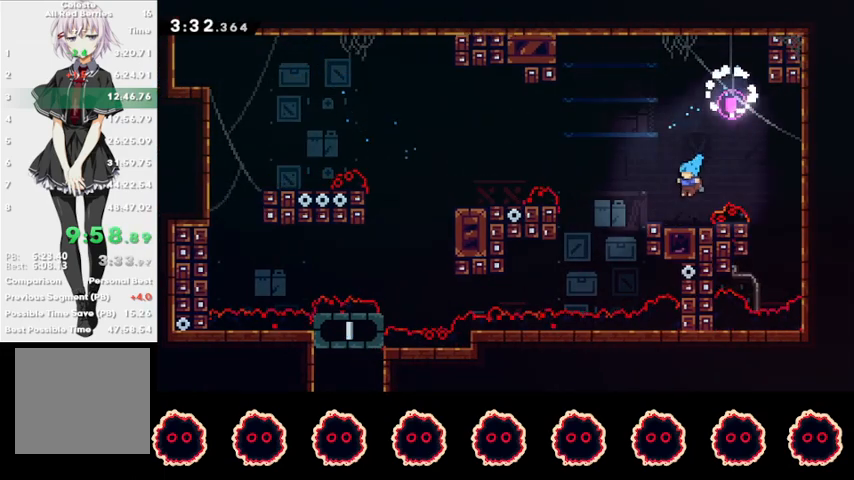
{"buttons": ["CROSS"], "left_stick": "left", "right_stick": "center", "events": [[100, "SQUARE", "down"], [233, "CROSS", "down"], [267, "SQUARE", "up"]]}
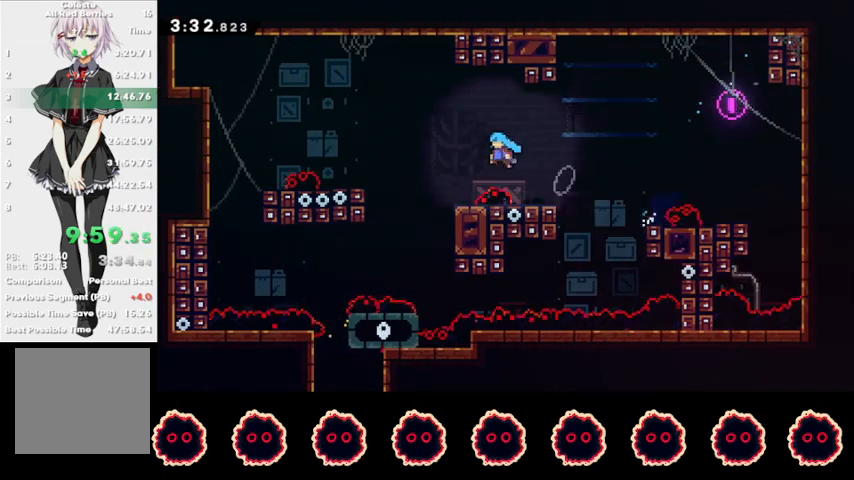
{"buttons": ["R2"], "left_stick": "left", "right_stick": "center", "events": [[267, "CROSS", "up"], [267, "R2", "down"]]}
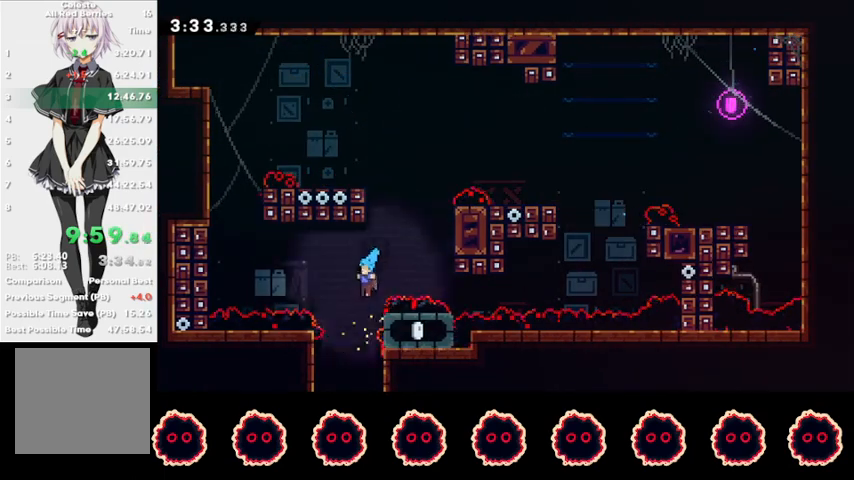
{"buttons": ["R2"], "left_stick": "center", "right_stick": "center", "events": [[133, "left_stick", "right"], [267, "left_stick", "center"]]}
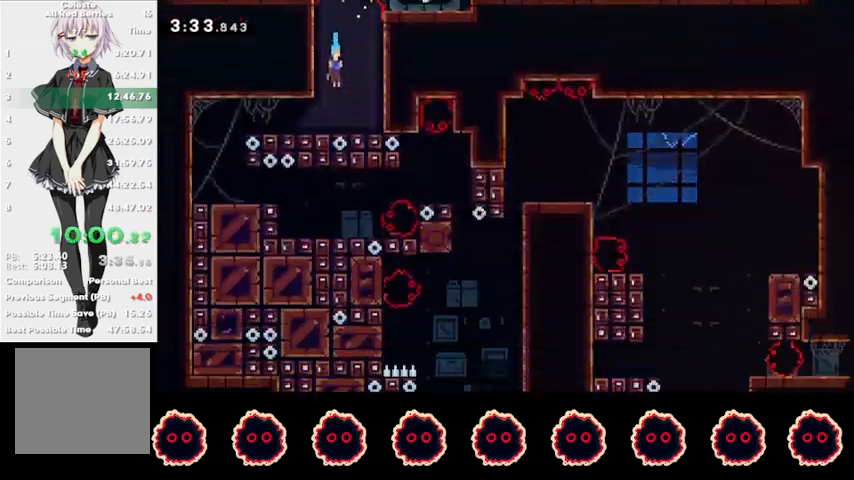
{"buttons": ["SQUARE", "R2"], "left_stick": "left", "right_stick": "center", "events": [[433, "left_stick", "left"], [500, "SQUARE", "down"]]}
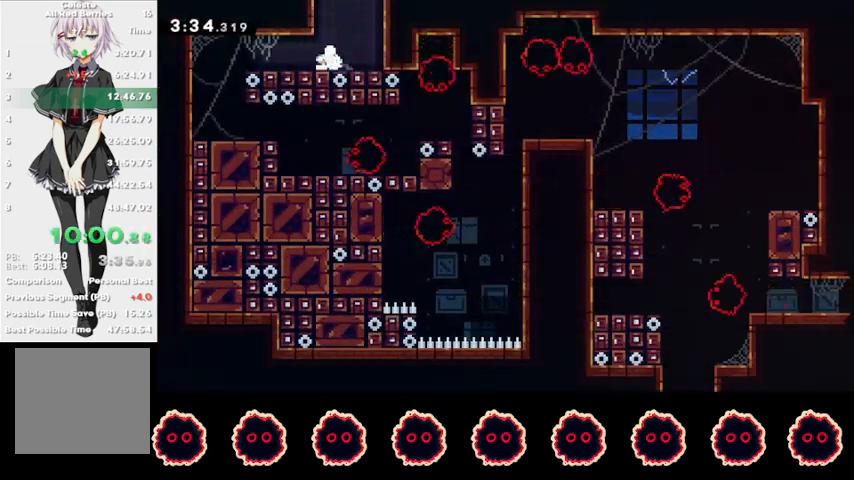
{"buttons": ["R2"], "left_stick": "center", "right_stick": "center", "events": [[133, "SQUARE", "up"], [267, "left_stick", "down"], [300, "SQUARE", "down"], [433, "SQUARE", "up"], [433, "left_stick", "center"]]}
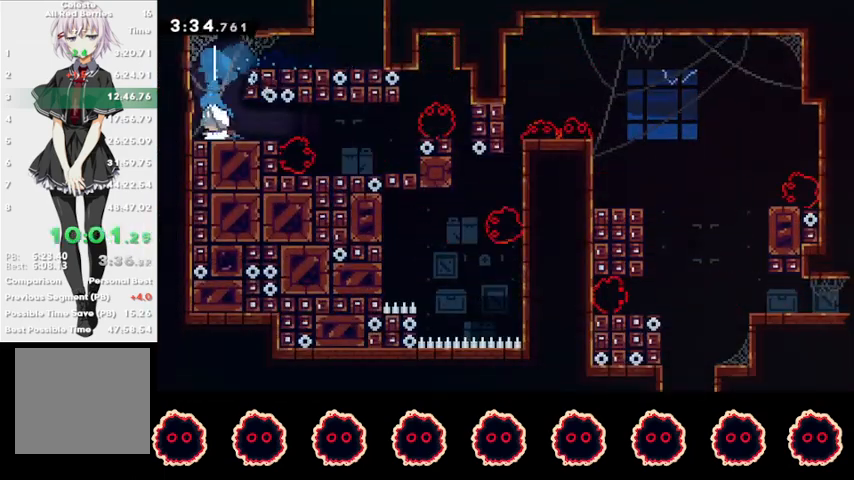
{"buttons": ["R2"], "left_stick": "right", "right_stick": "center", "events": [[67, "left_stick", "right"], [200, "CIRCLE", "down"], [333, "CIRCLE", "up"], [400, "CROSS", "down"], [500, "CROSS", "up"]]}
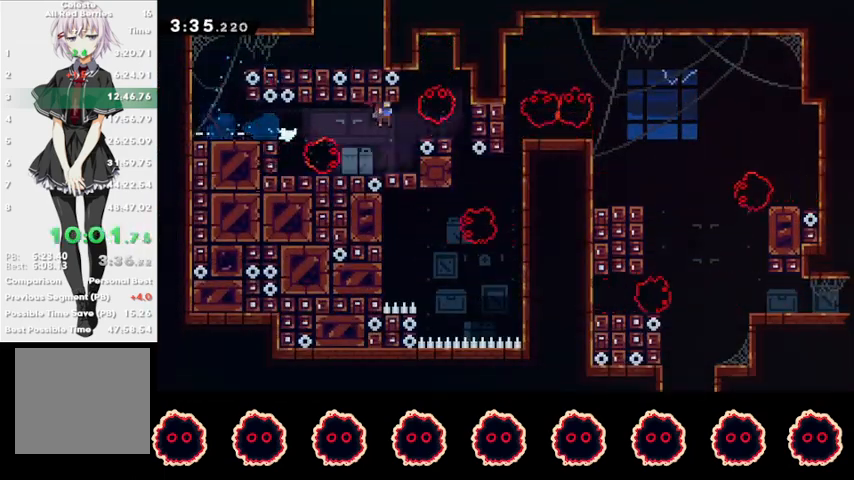
{"buttons": ["CROSS", "R1"], "left_stick": "right", "right_stick": "center", "events": [[133, "left_stick", "center"], [300, "R2", "up"], [333, "CIRCLE", "down"], [333, "left_stick", "right"], [433, "CIRCLE", "up"], [467, "R1", "down"], [500, "CROSS", "down"]]}
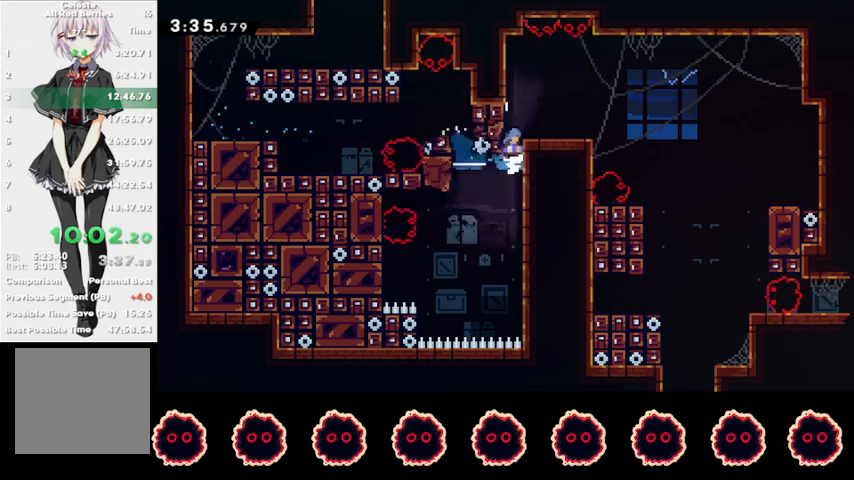
{"buttons": ["SQUARE"], "left_stick": "down-right", "right_stick": "center", "events": [[133, "CROSS", "up"], [133, "R1", "up"], [267, "SQUARE", "down"], [400, "SQUARE", "up"], [467, "SQUARE", "down"], [467, "left_stick", "down-right"]]}
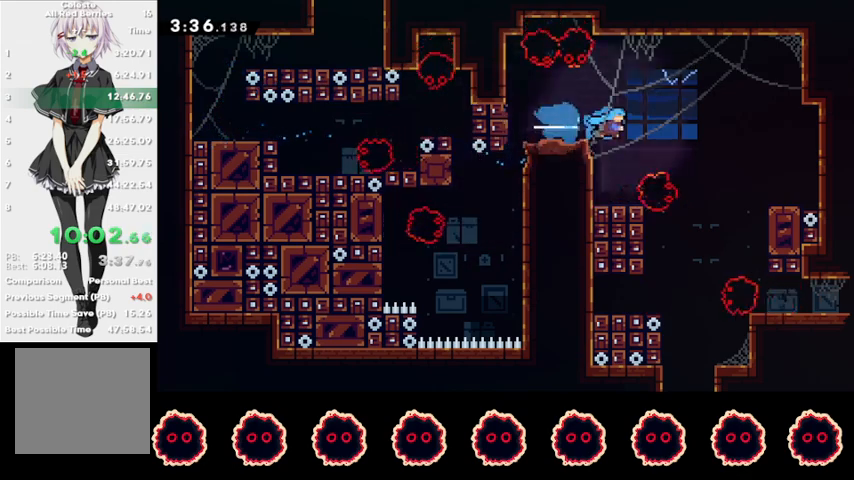
{"buttons": ["R2"], "left_stick": "down-right", "right_stick": "center", "events": [[100, "R2", "down"], [133, "SQUARE", "up"]]}
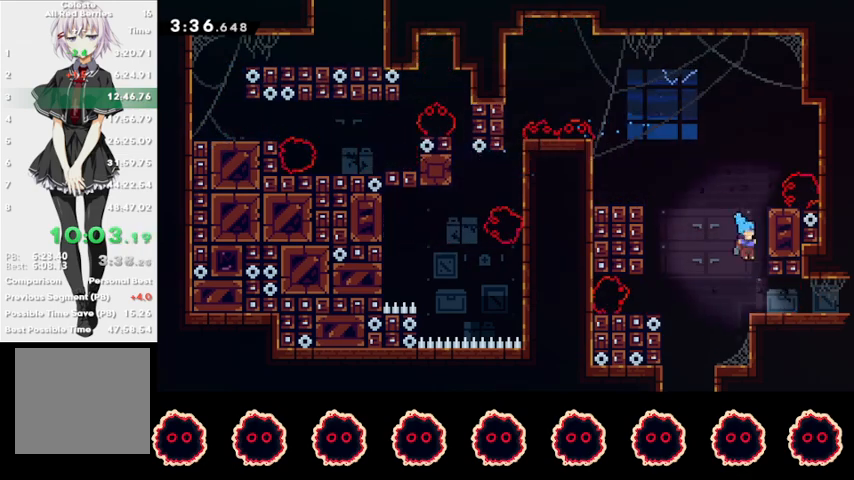
{"buttons": ["R1", "R2"], "left_stick": "down-right", "right_stick": "center", "events": [[167, "CIRCLE", "down"], [200, "CROSS", "down"], [200, "R1", "down"], [267, "CROSS", "up"], [300, "CIRCLE", "up"]]}
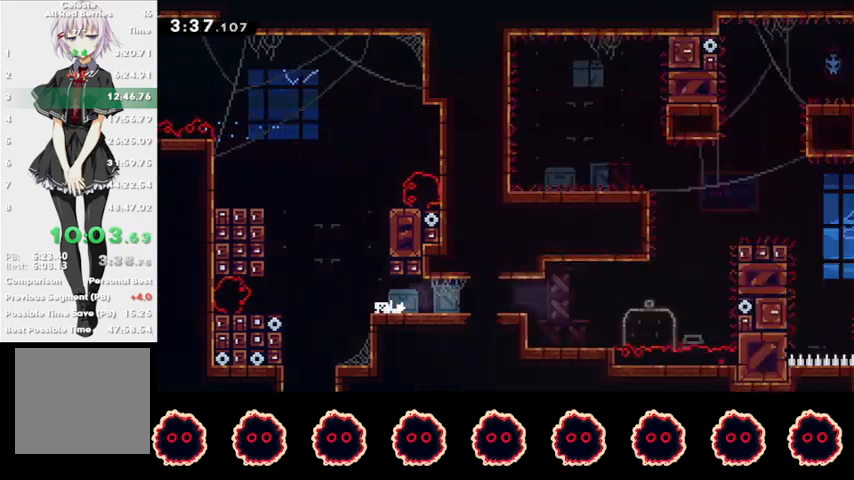
{"buttons": ["R1", "R2"], "left_stick": "down-right", "right_stick": "center", "events": []}
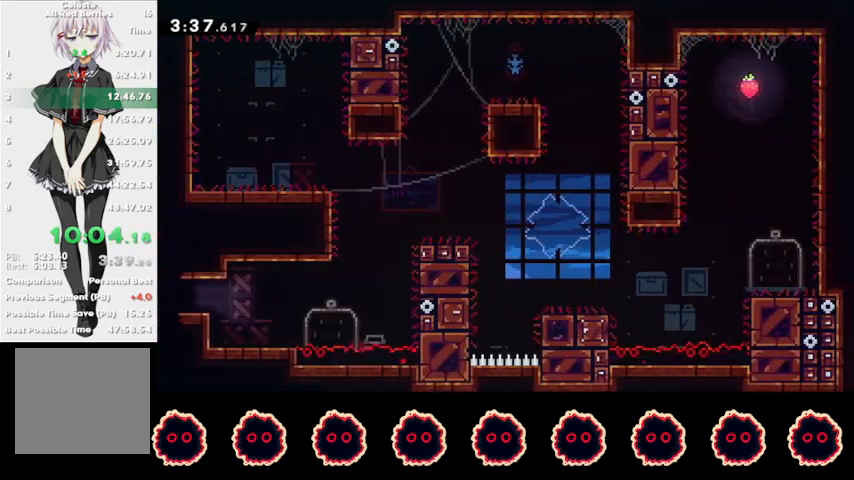
{"buttons": ["CROSS", "L1", "R1", "R2"], "left_stick": "down-right", "right_stick": "center", "events": [[167, "CROSS", "down"], [433, "L1", "down"]]}
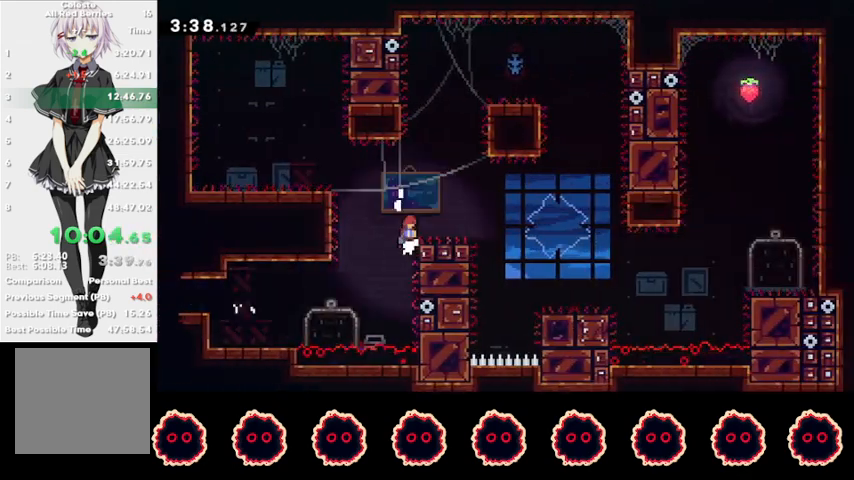
{"buttons": [], "left_stick": "down-right", "right_stick": "center", "events": [[67, "CROSS", "up"], [133, "SQUARE", "down"], [267, "L1", "up"], [267, "SQUARE", "up"], [367, "R1", "up"], [367, "R2", "up"]]}
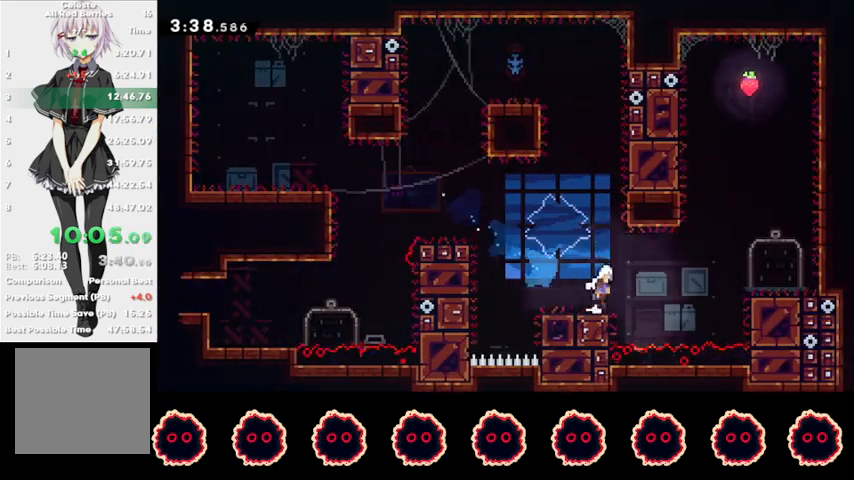
{"buttons": [], "left_stick": "left", "right_stick": "center", "events": [[33, "CROSS", "down"], [133, "CROSS", "up"], [233, "SQUARE", "down"], [233, "left_stick", "up"], [367, "SQUARE", "up"], [367, "left_stick", "left"]]}
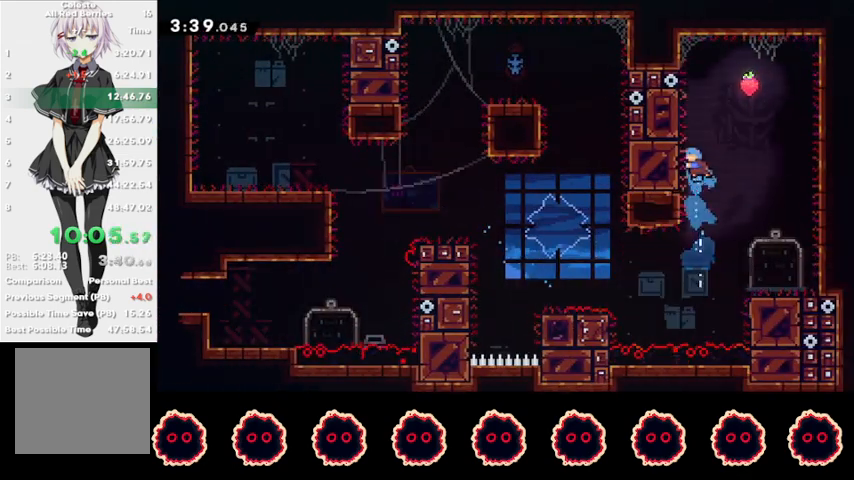
{"buttons": ["R2"], "left_stick": "center", "right_stick": "center", "events": [[67, "CROSS", "down"], [133, "left_stick", "right"], [200, "CROSS", "up"], [300, "R2", "down"], [500, "left_stick", "center"]]}
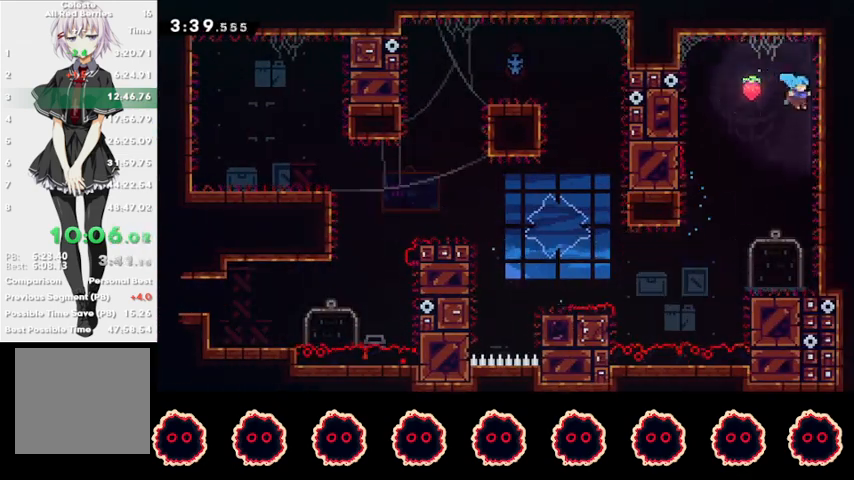
{"buttons": ["SQUARE"], "left_stick": "left", "right_stick": "center", "events": [[433, "R2", "up"], [433, "left_stick", "left"], [500, "SQUARE", "down"]]}
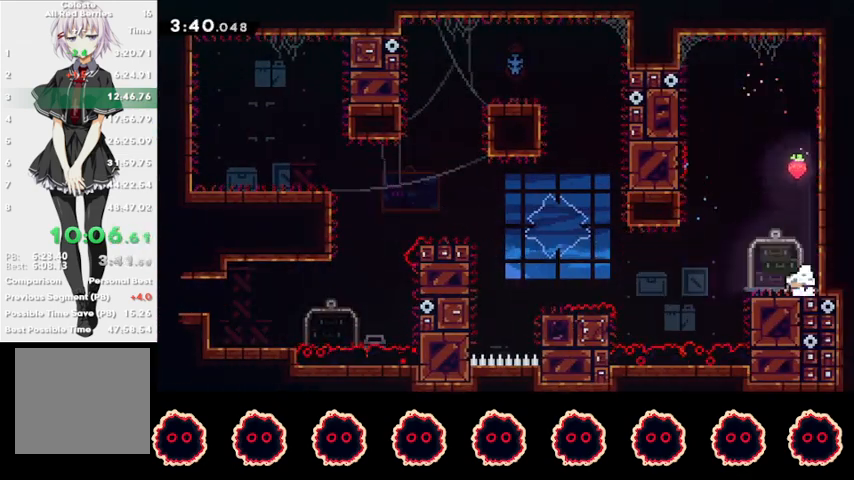
{"buttons": [], "left_stick": "left", "right_stick": "center", "events": [[133, "SQUARE", "up"], [200, "CROSS", "down"], [500, "CROSS", "up"]]}
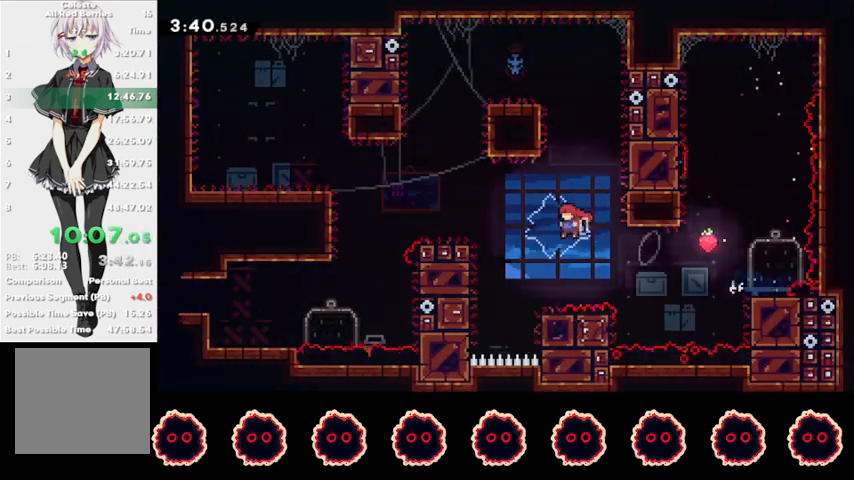
{"buttons": ["R2"], "left_stick": "down-left", "right_stick": "center", "events": [[100, "CIRCLE", "down"], [233, "CIRCLE", "up"], [300, "CROSS", "down"], [333, "left_stick", "down-left"], [367, "CROSS", "up"], [400, "SQUARE", "down"], [500, "R2", "down"], [500, "SQUARE", "up"]]}
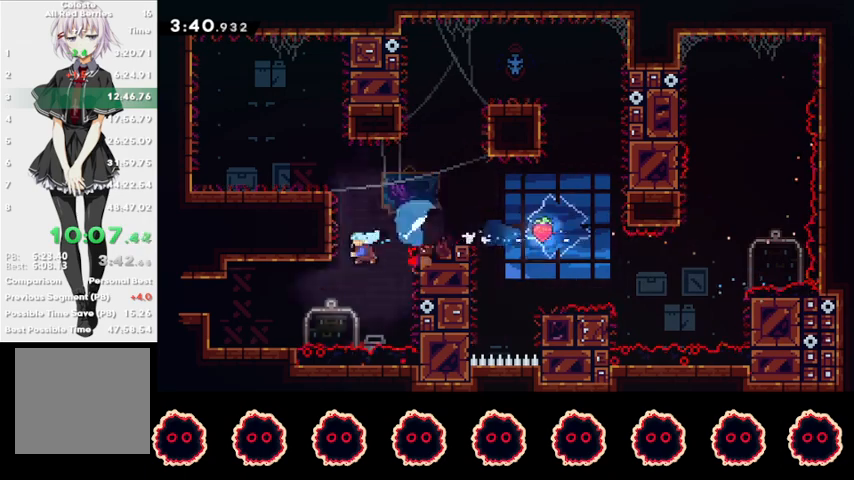
{"buttons": ["SQUARE"], "left_stick": "left", "right_stick": "center", "events": [[100, "left_stick", "left"], [267, "CROSS", "down"], [267, "R2", "up"], [367, "CROSS", "up"], [400, "SQUARE", "down"]]}
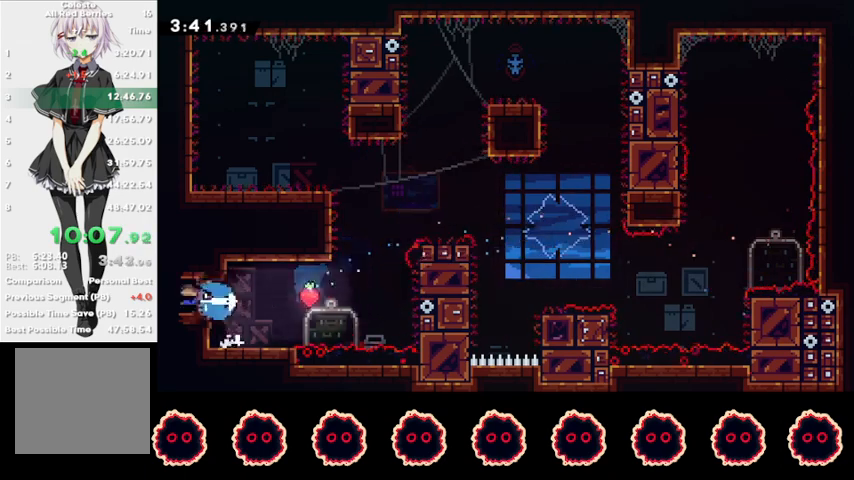
{"buttons": [], "left_stick": "center", "right_stick": "center", "events": [[33, "R2", "down"], [33, "SQUARE", "up"], [167, "left_stick", "center"], [200, "R2", "up"]]}
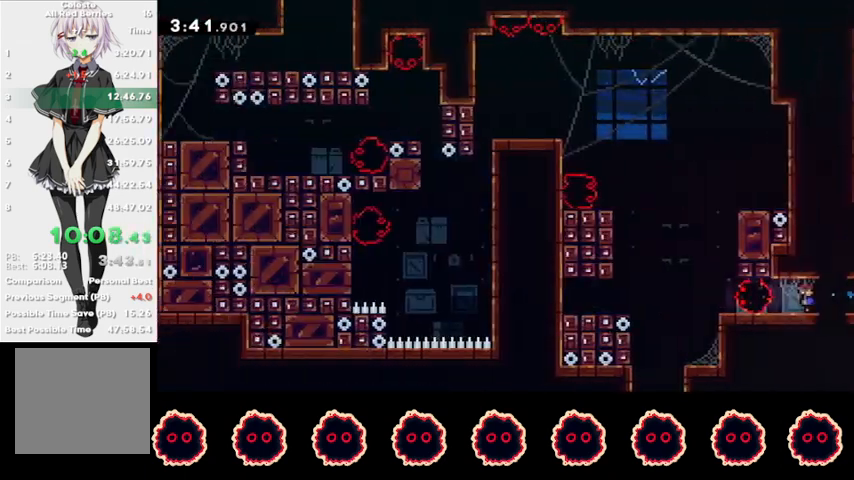
{"buttons": [], "left_stick": "left", "right_stick": "center", "events": [[300, "left_stick", "left"], [367, "SQUARE", "down"], [500, "SQUARE", "up"]]}
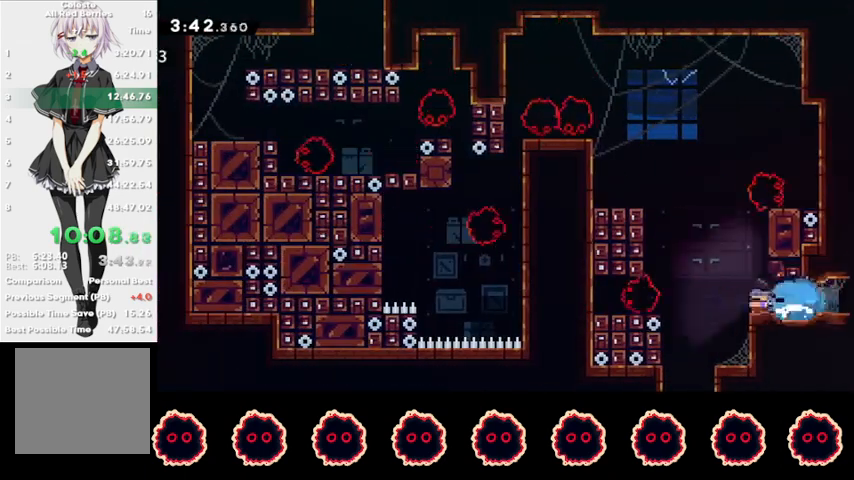
{"buttons": [], "left_stick": "center", "right_stick": "center", "events": [[133, "SQUARE", "down"], [267, "SQUARE", "up"], [300, "left_stick", "center"]]}
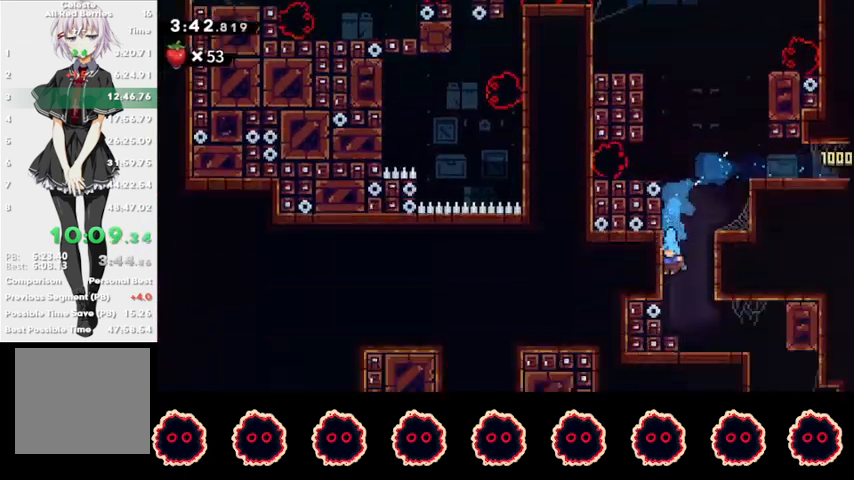
{"buttons": ["R2"], "left_stick": "down-right", "right_stick": "right", "events": [[67, "R2", "down"], [133, "left_stick", "down-right"], [167, "right_stick", "left"], [367, "right_stick", "up-left"], [433, "right_stick", "down-left"], [500, "right_stick", "right"]]}
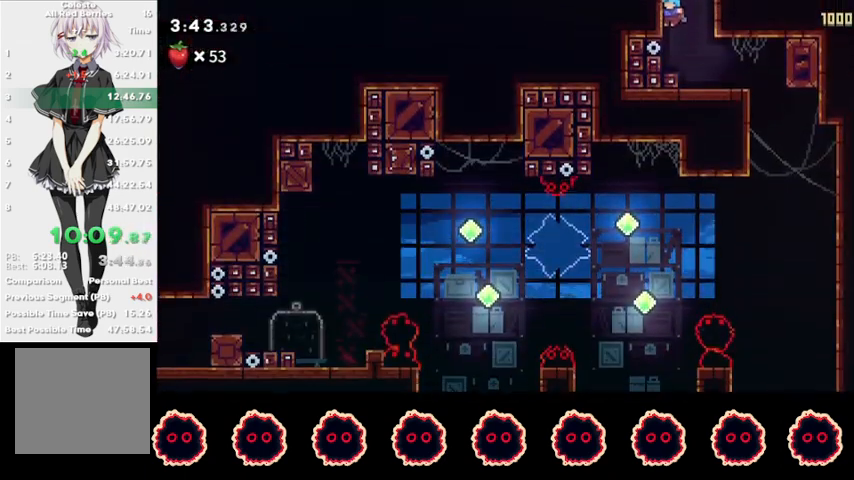
{"buttons": ["R2"], "left_stick": "left", "right_stick": "center", "events": [[67, "right_stick", "up-left"], [167, "right_stick", "down-left"], [267, "right_stick", "center"], [367, "left_stick", "left"]]}
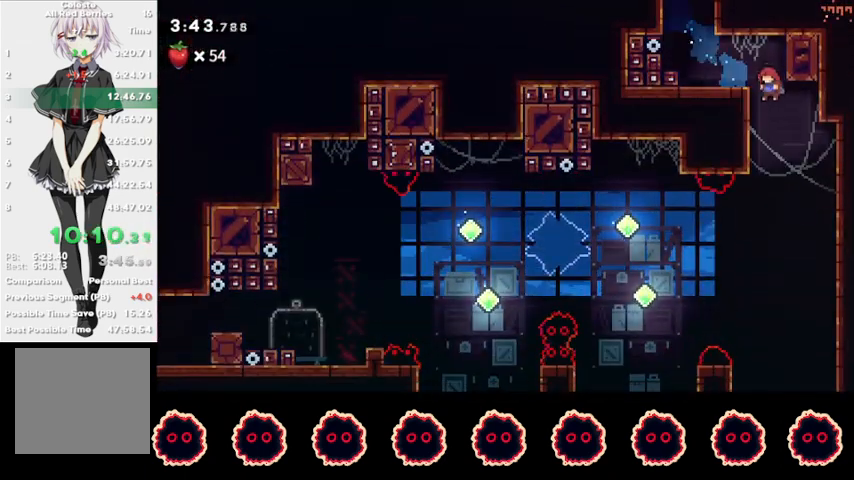
{"buttons": ["CIRCLE", "R2"], "left_stick": "left", "right_stick": "center", "events": [[367, "CIRCLE", "down"]]}
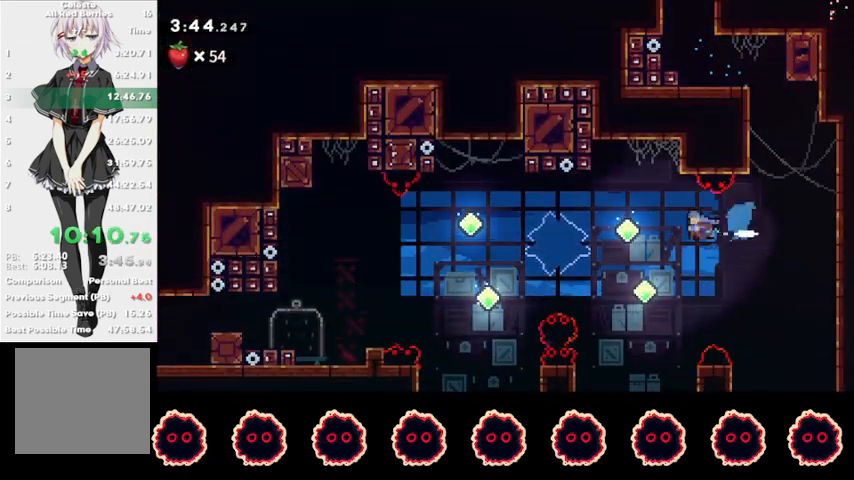
{"buttons": ["CIRCLE", "R2"], "left_stick": "left", "right_stick": "center", "events": [[233, "CIRCLE", "up"], [433, "CIRCLE", "down"]]}